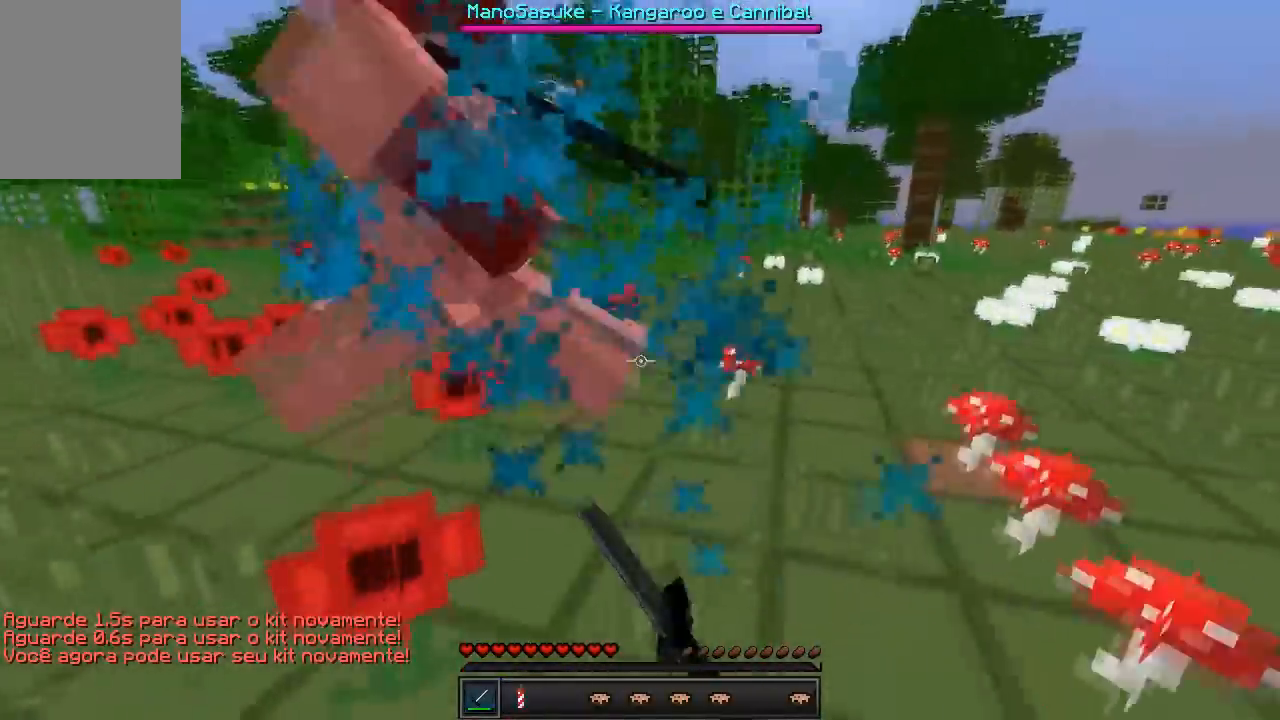
Gameplay with keyboard; each line is a JSON object with the keys held at the frame after it. "events" lists presses ("down") and releases ("up") of "a", "d", "s" and "w" between this image and that frame as [ms after this image, input, new state], when the widget could be followed in between. No other keys are recorded. Mouse input is not recorded.
{"keys": ["w"], "events": [[333, "a", "up"]]}
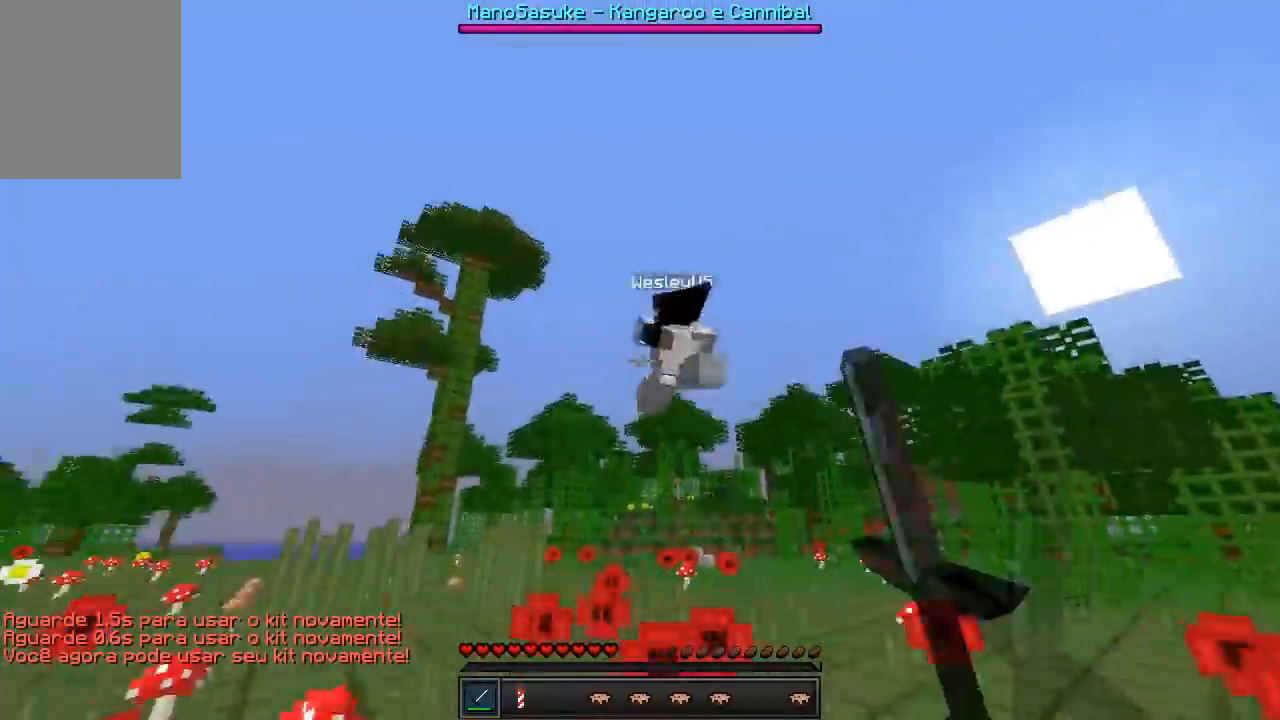
{"keys": ["w"], "events": []}
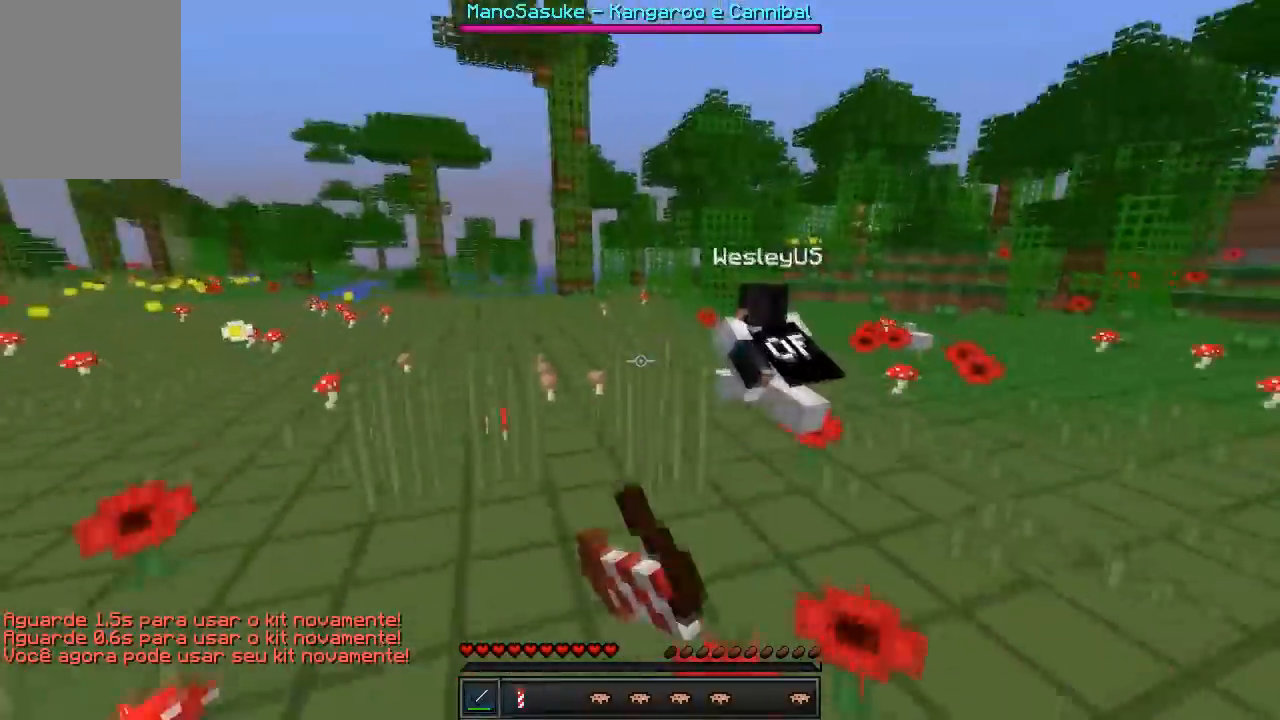
{"keys": ["a", "w"], "events": [[367, "a", "down"]]}
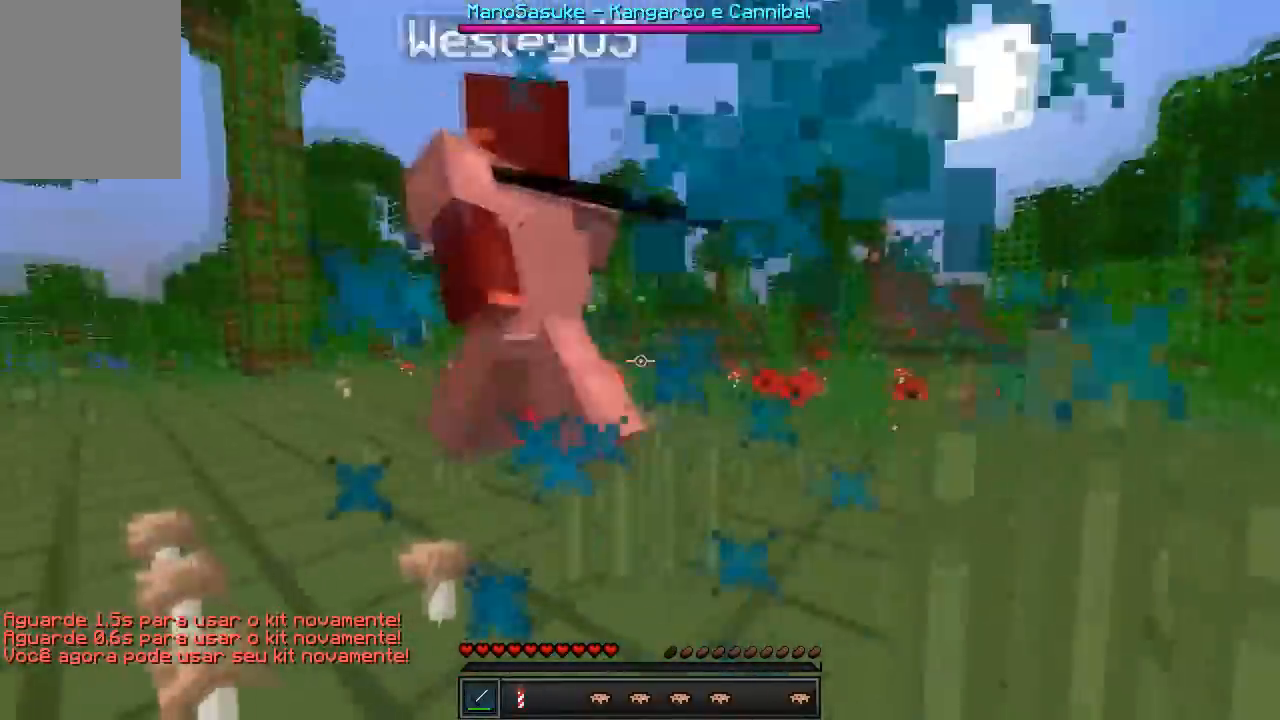
{"keys": ["w"], "events": [[167, "a", "up"]]}
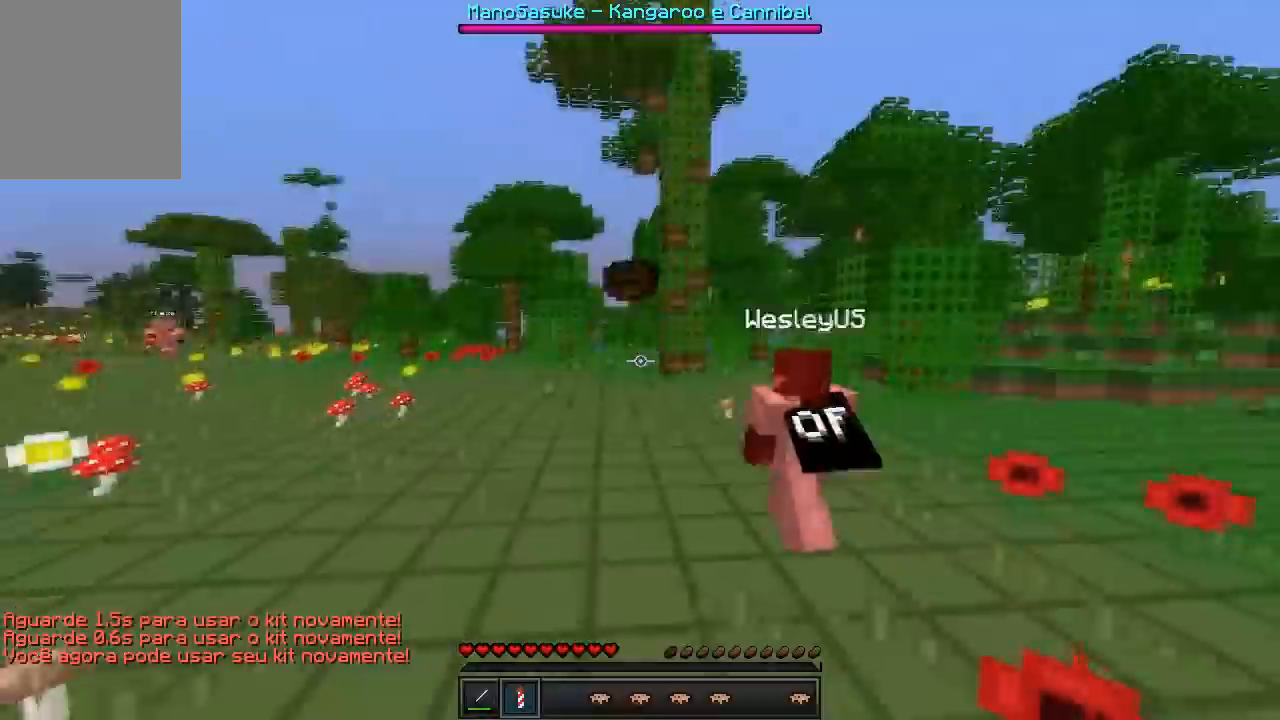
{"keys": ["a", "w"], "events": [[433, "a", "down"]]}
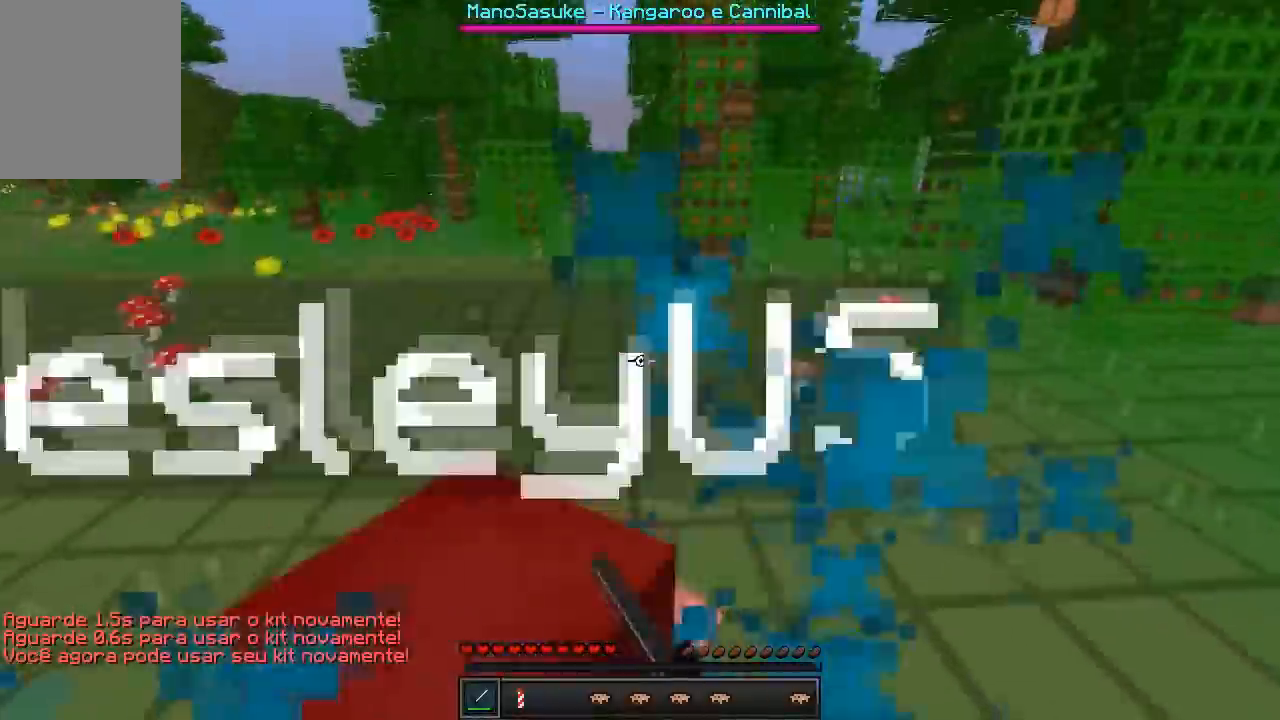
{"keys": ["w"], "events": [[383, "a", "up"]]}
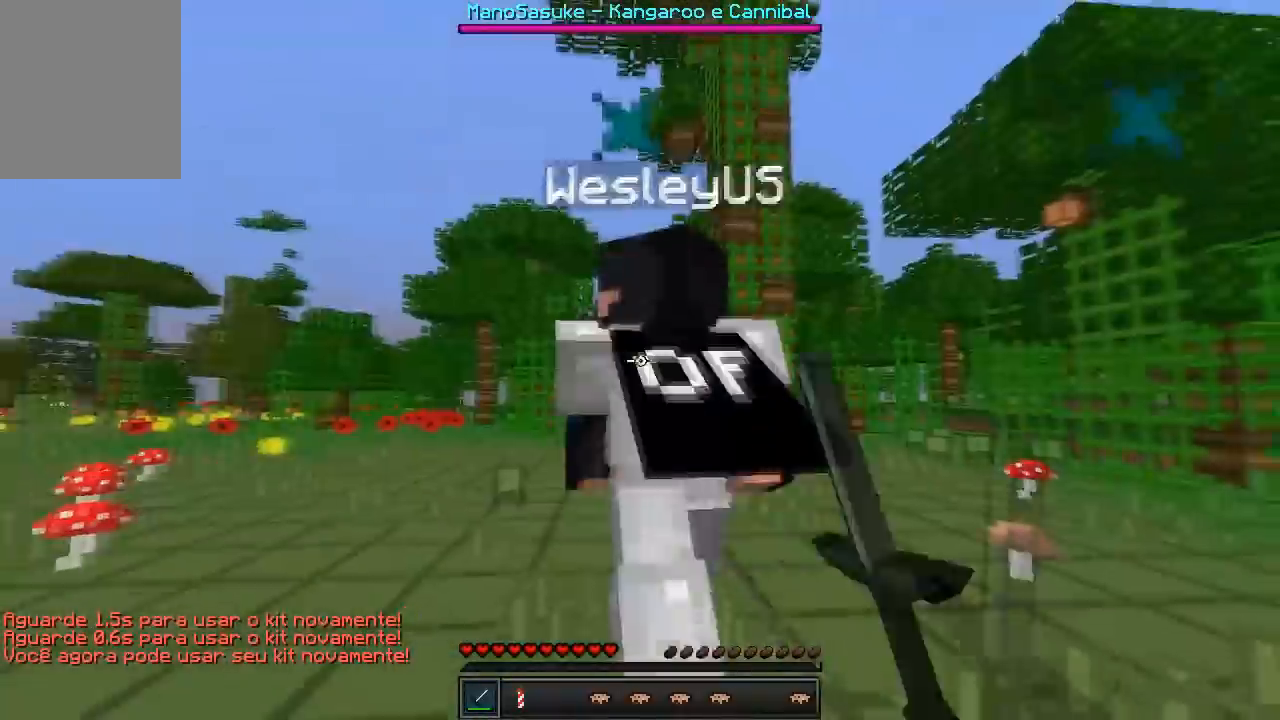
{"keys": ["w"], "events": []}
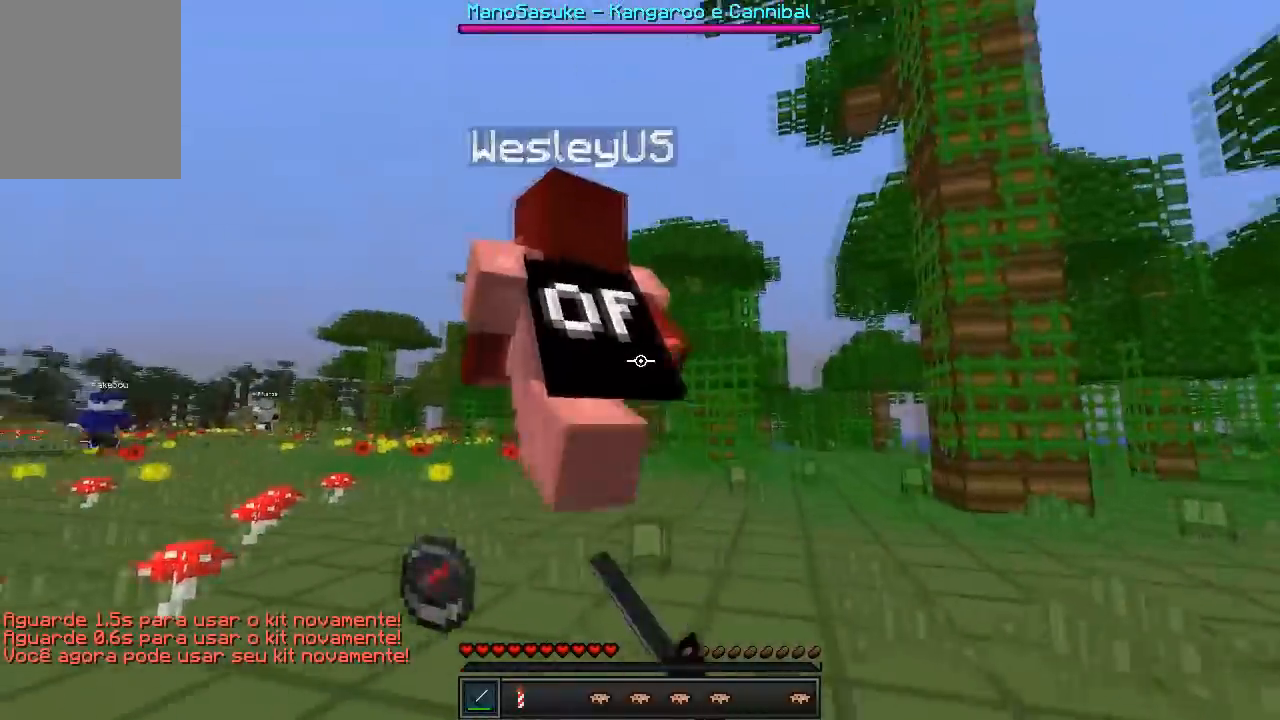
{"keys": ["w"], "events": []}
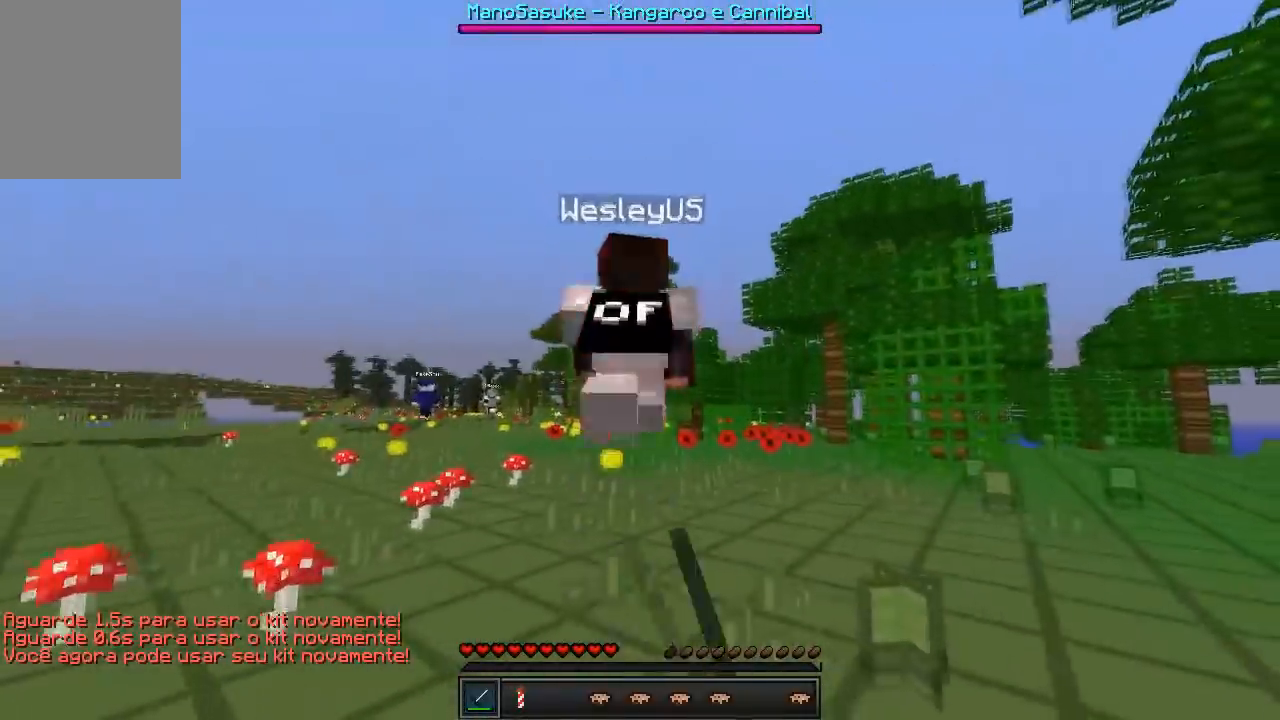
{"keys": ["w"], "events": []}
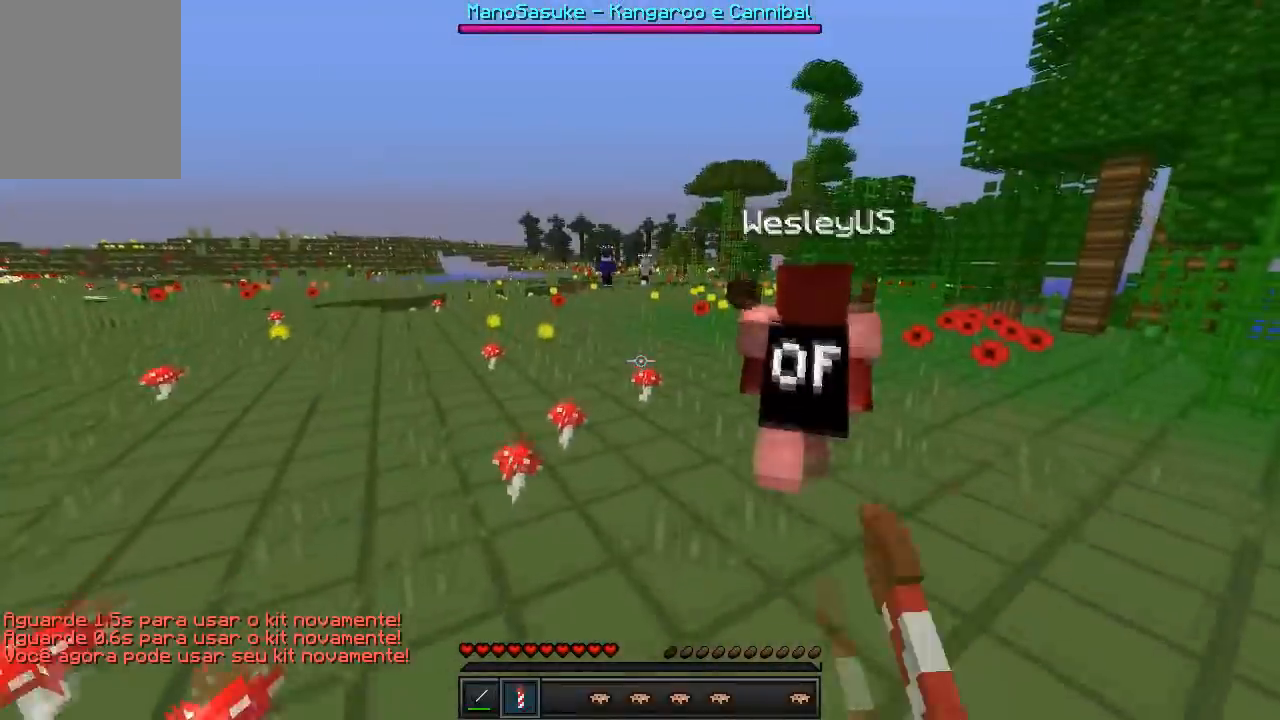
{"keys": ["w"], "events": []}
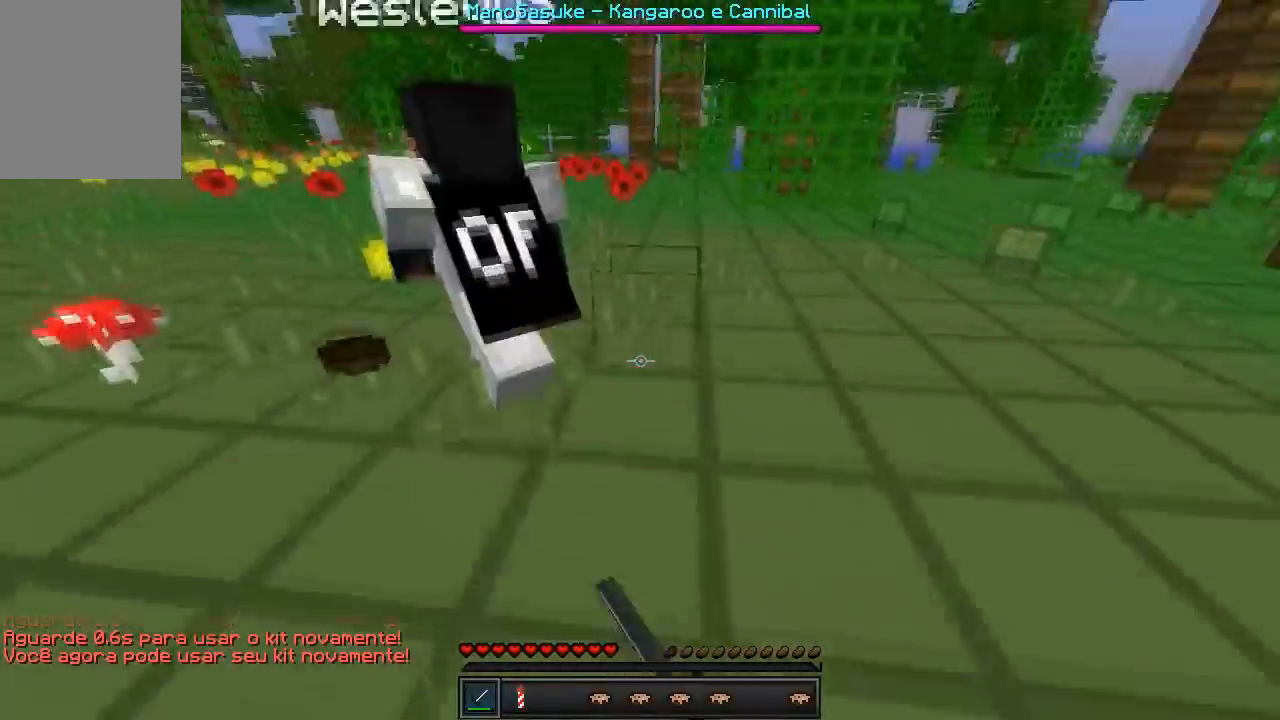
{"keys": ["w"], "events": [[17, "a", "down"], [250, "a", "up"]]}
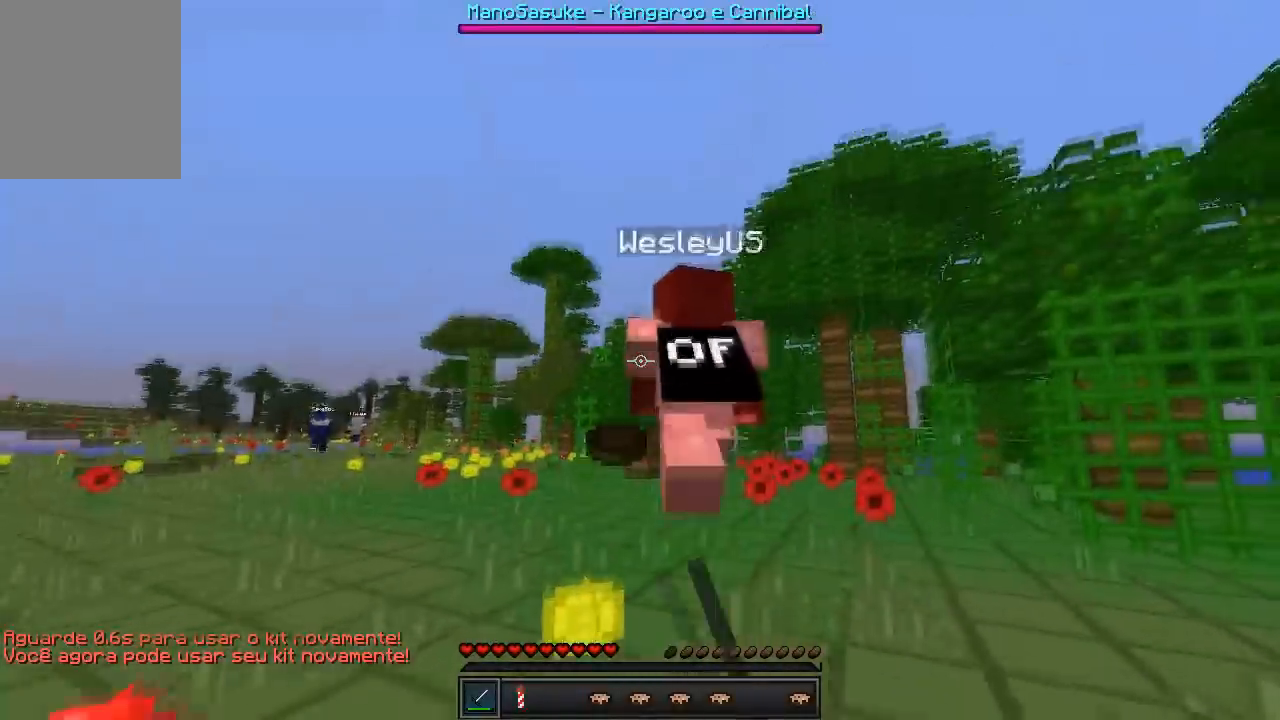
{"keys": ["w"], "events": []}
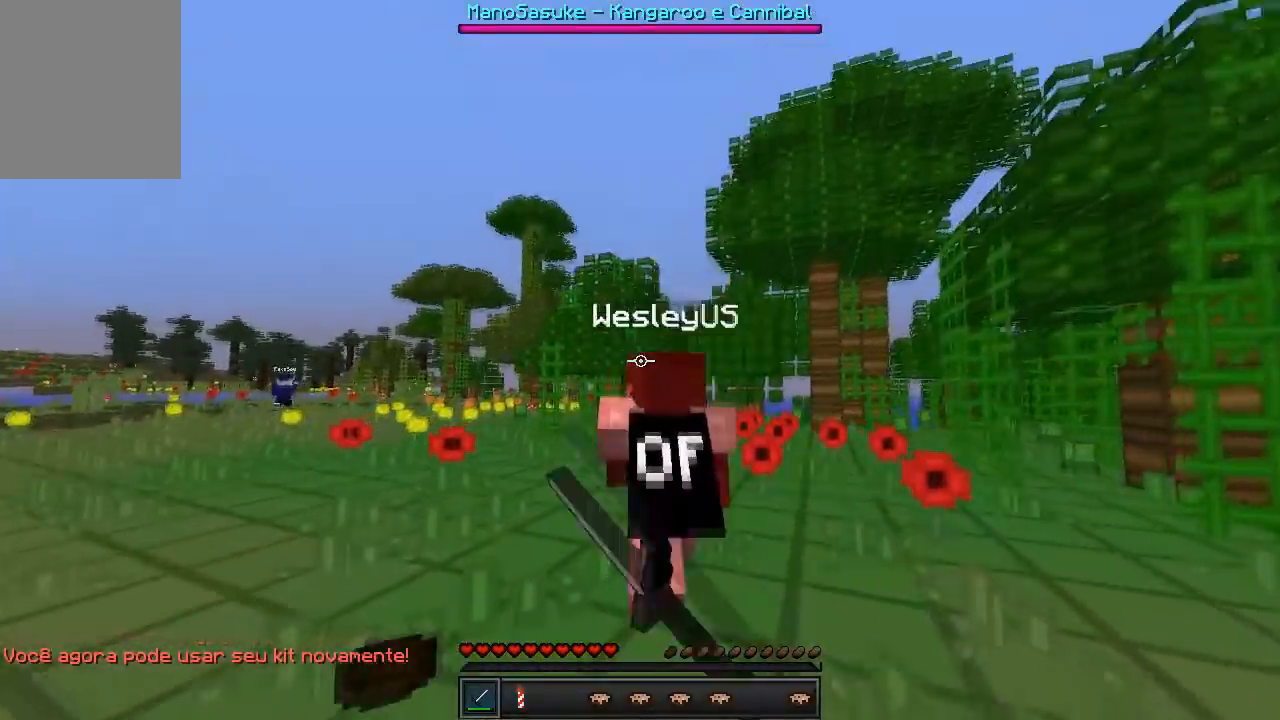
{"keys": ["w"], "events": [[317, "a", "down"], [483, "a", "up"]]}
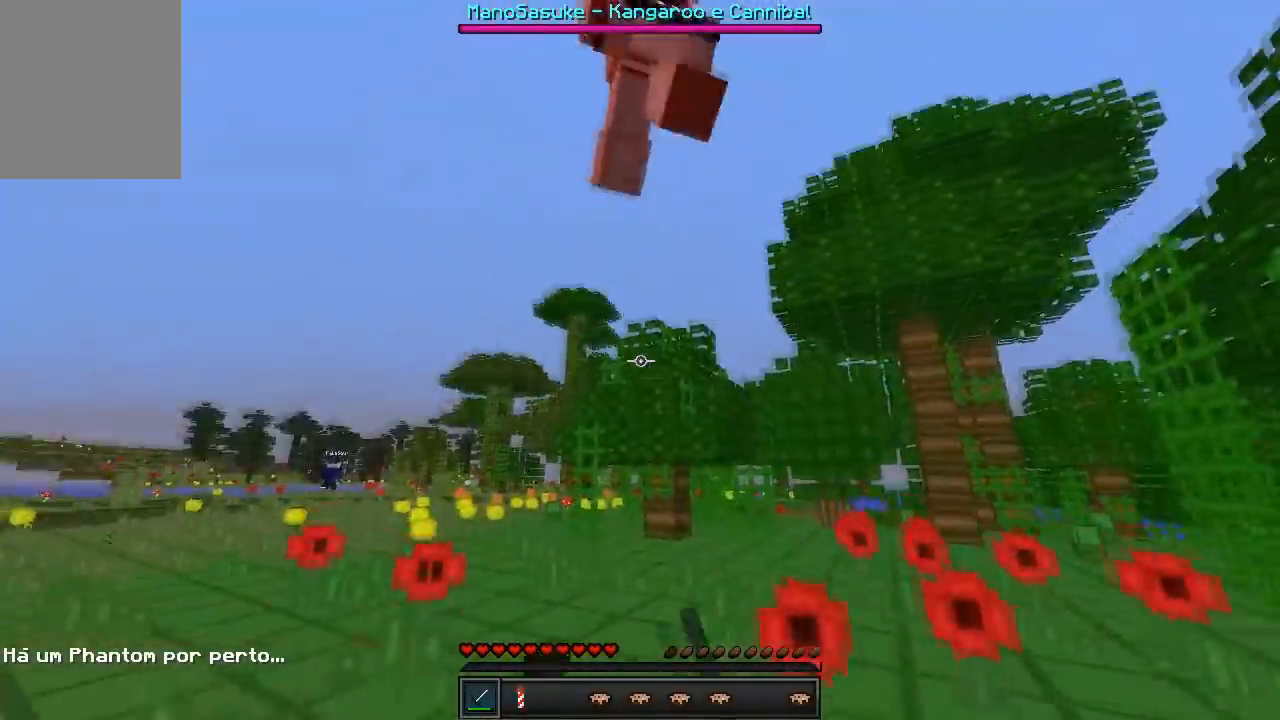
{"keys": ["a", "w"], "events": [[167, "a", "down"]]}
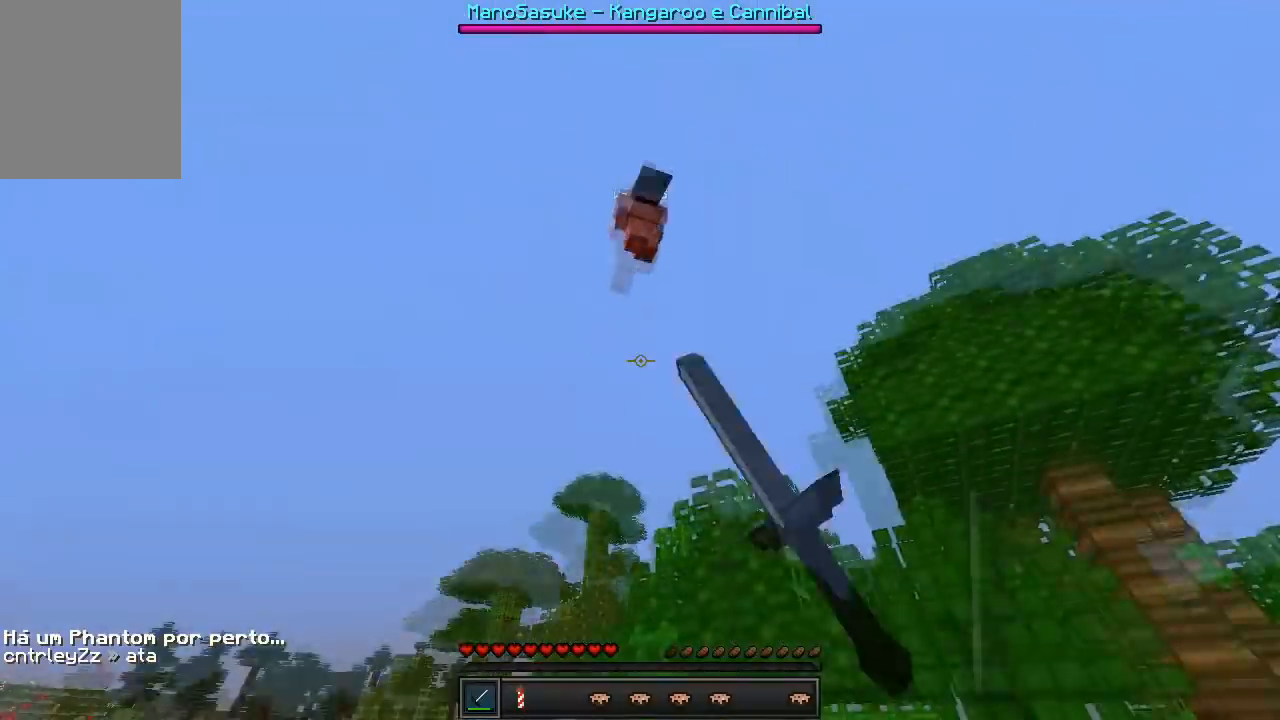
{"keys": ["a", "w"], "events": []}
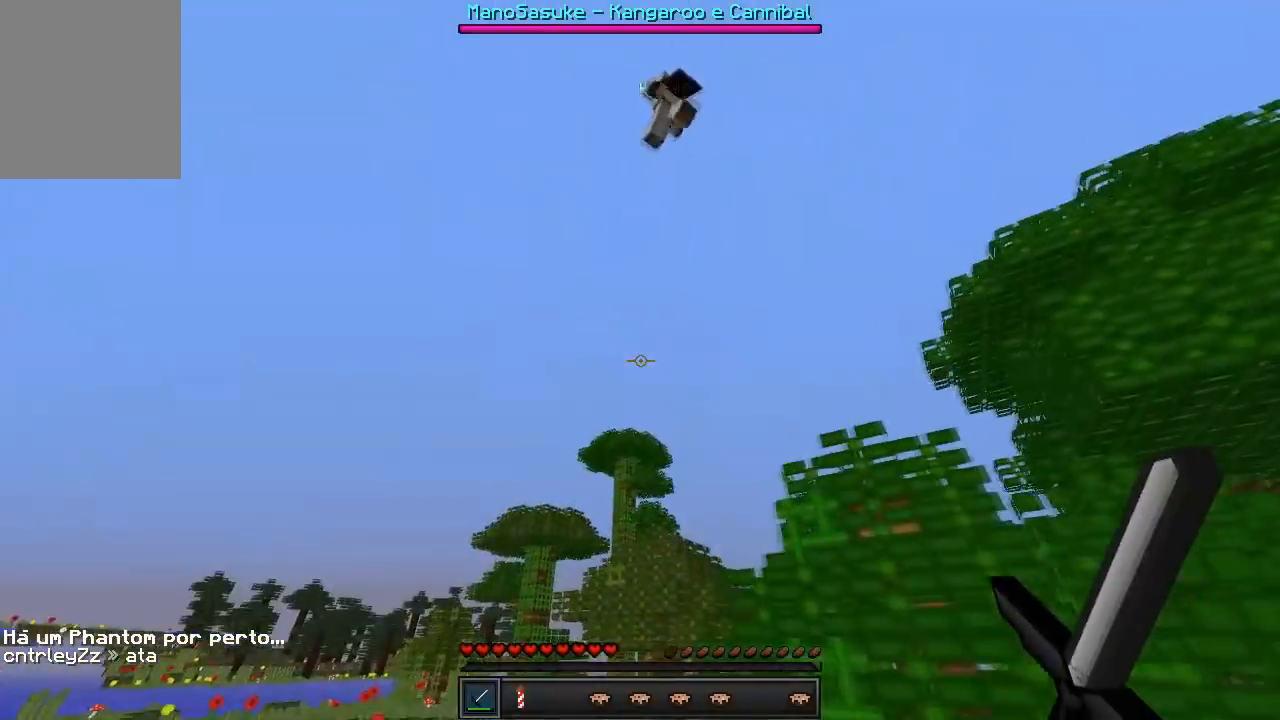
{"keys": ["a", "w"], "events": []}
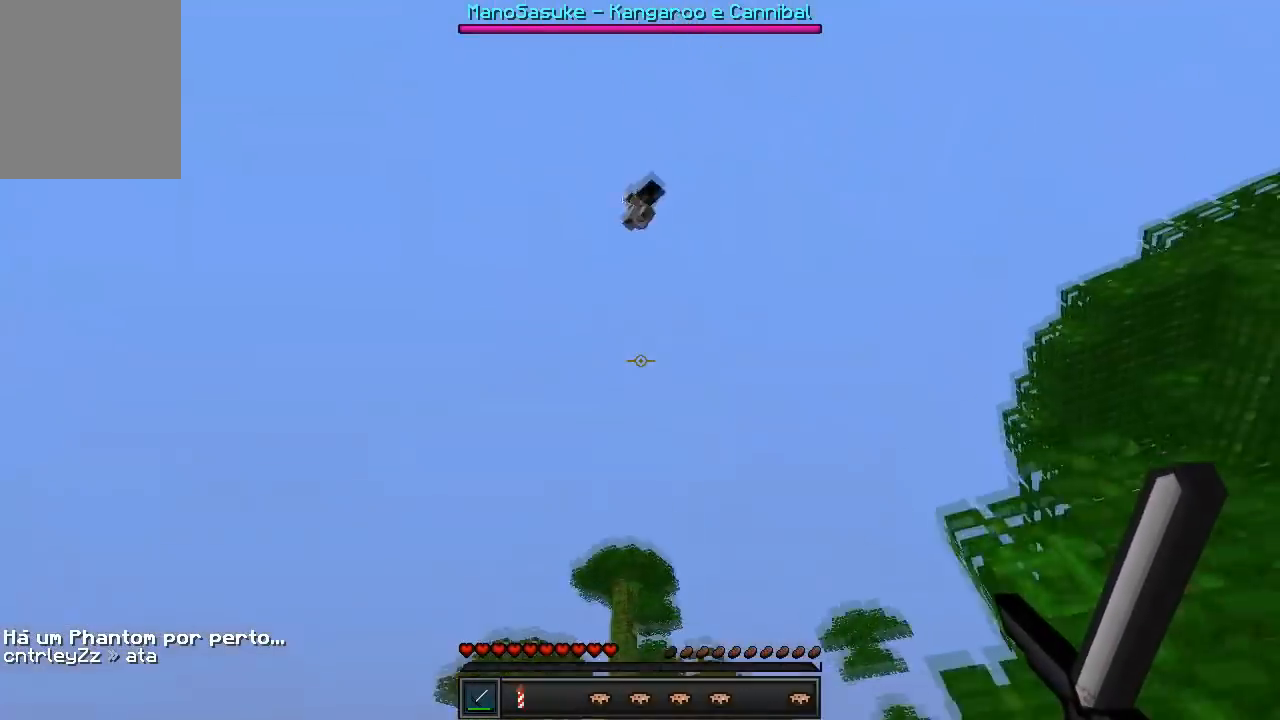
{"keys": ["a", "w"], "events": []}
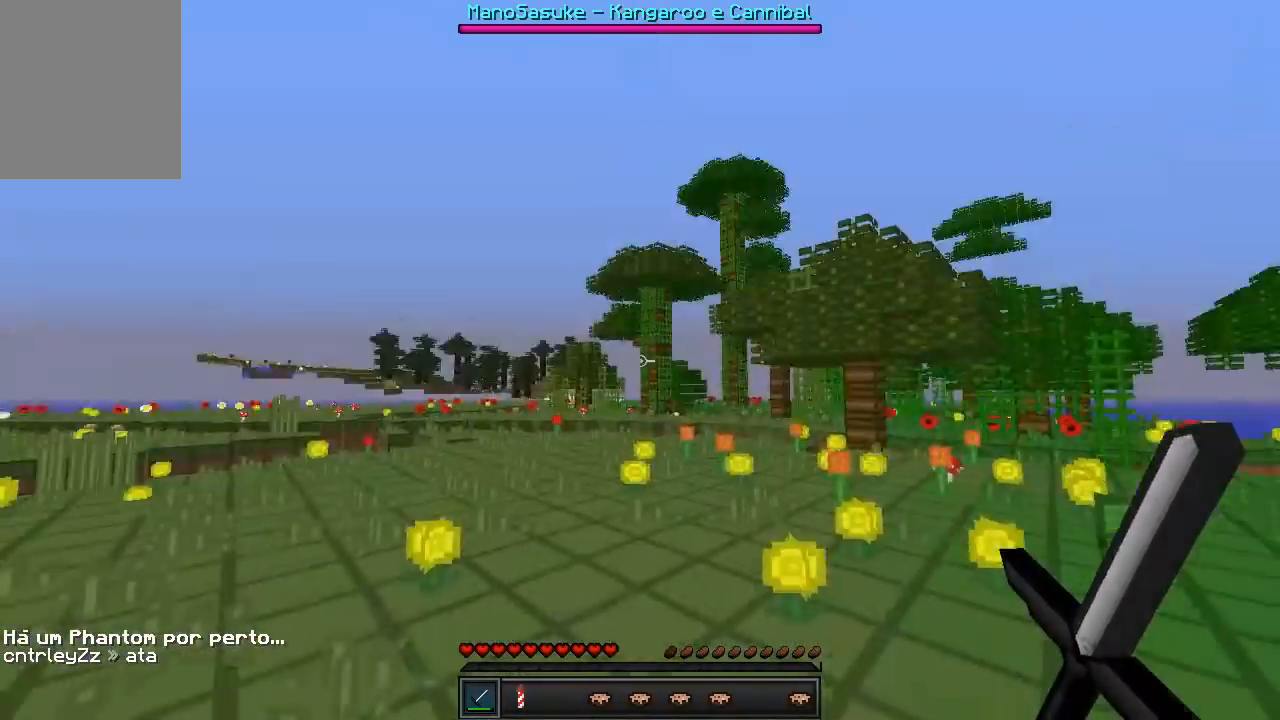
{"keys": ["w"], "events": [[383, "a", "up"]]}
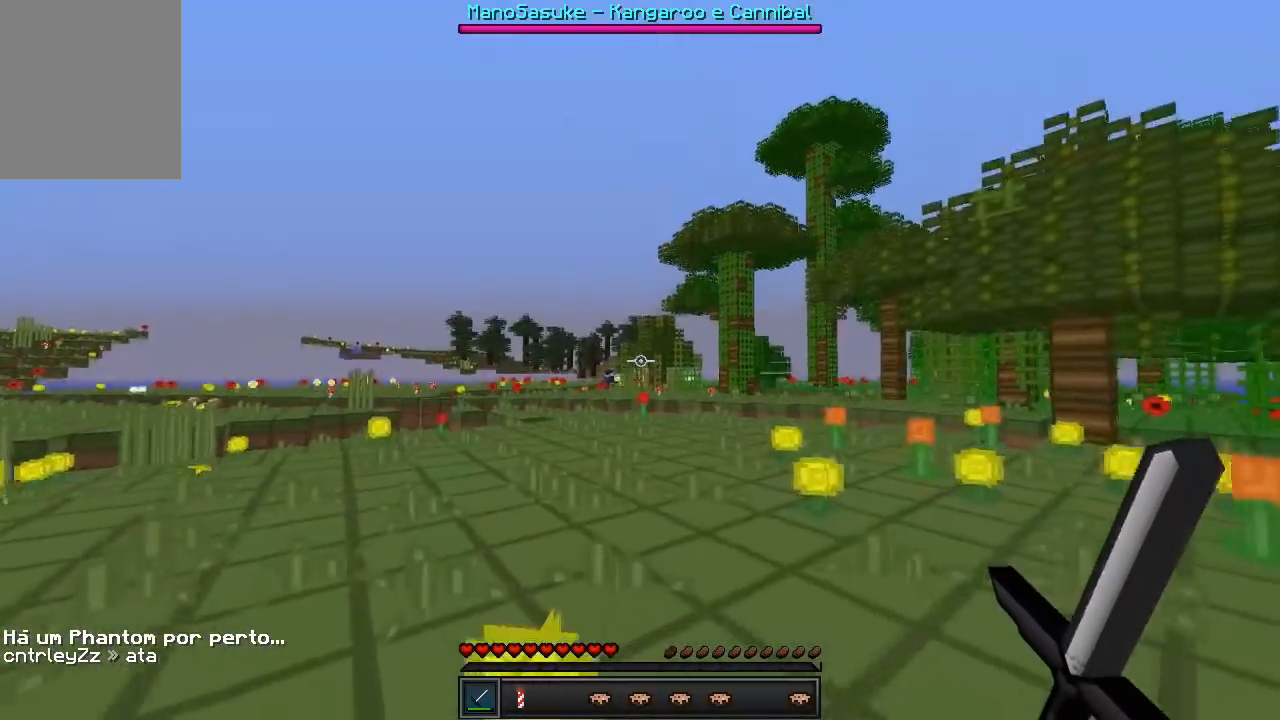
{"keys": ["a", "w"], "events": [[483, "a", "down"]]}
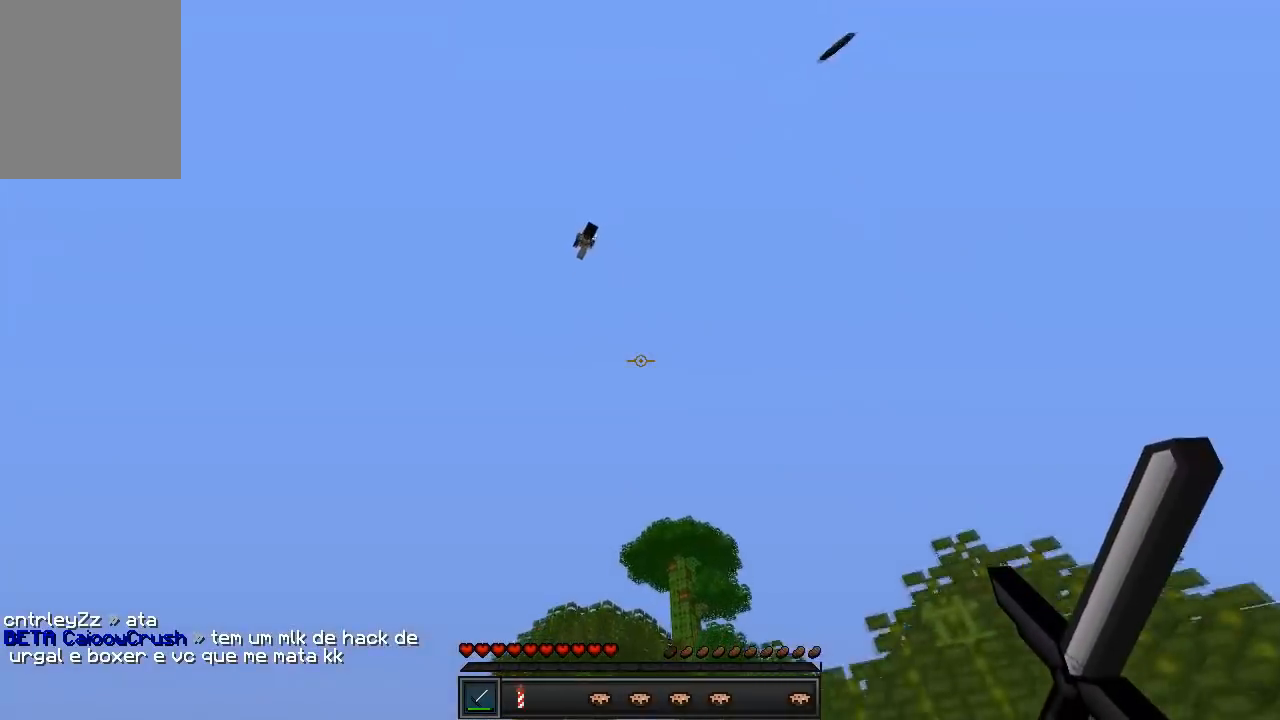
{"keys": ["w"], "events": [[200, "a", "up"]]}
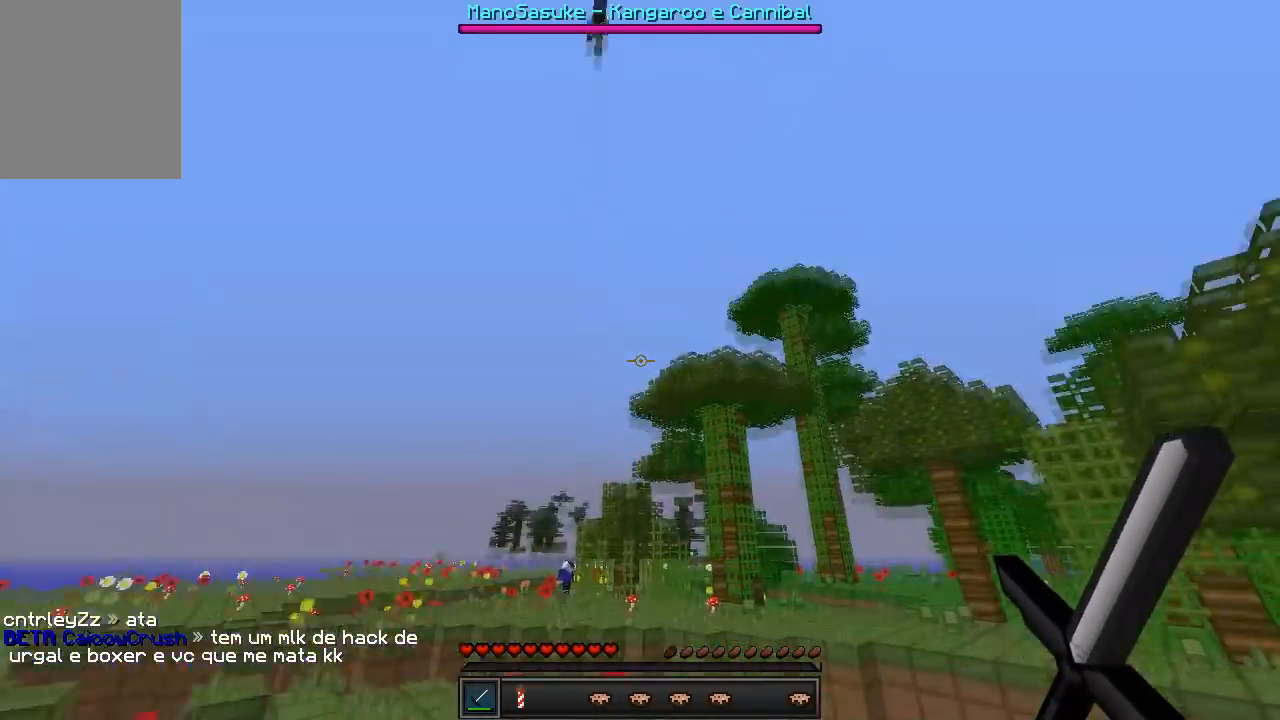
{"keys": ["w"], "events": []}
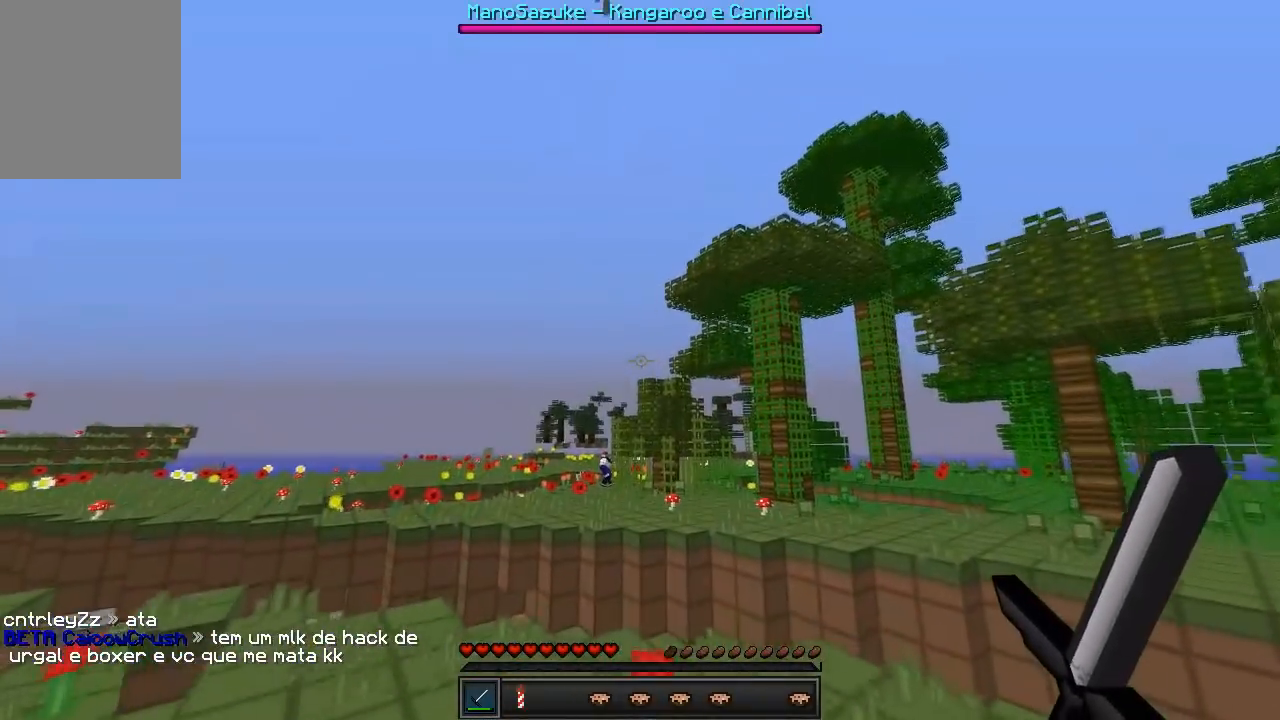
{"keys": ["a", "w"], "events": [[117, "a", "down"]]}
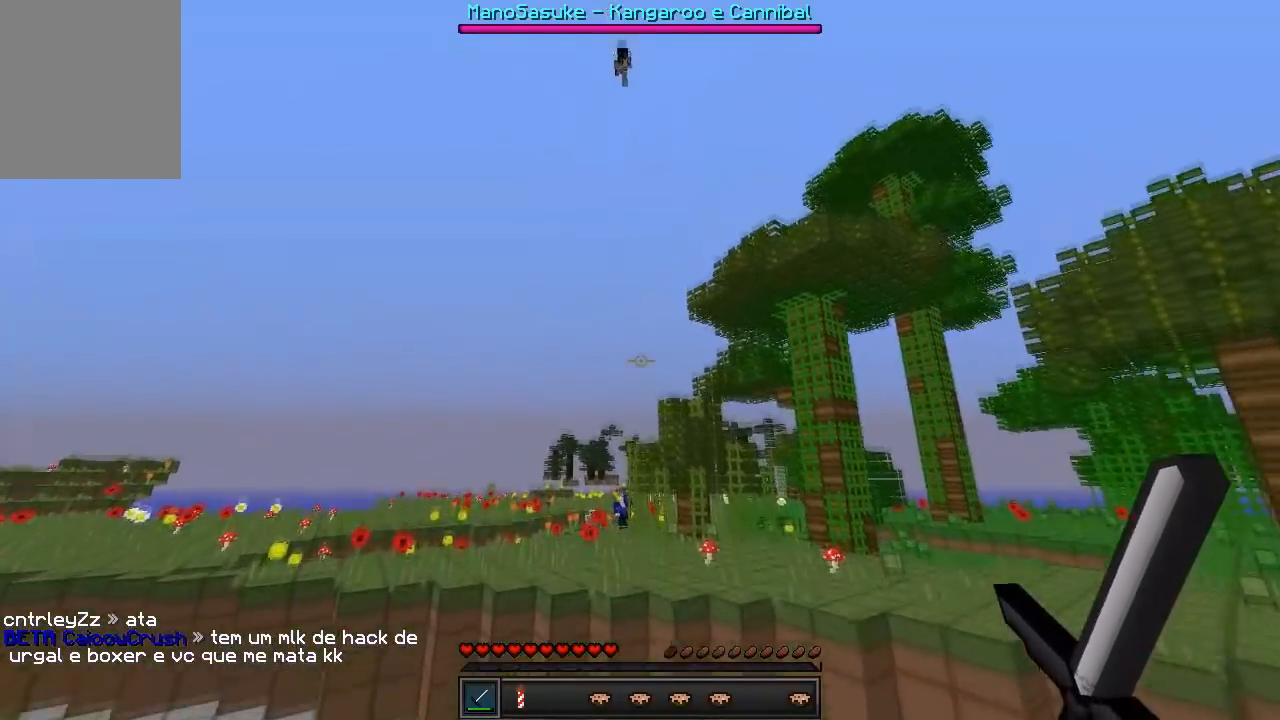
{"keys": [], "events": [[300, "w", "up"], [417, "a", "up"]]}
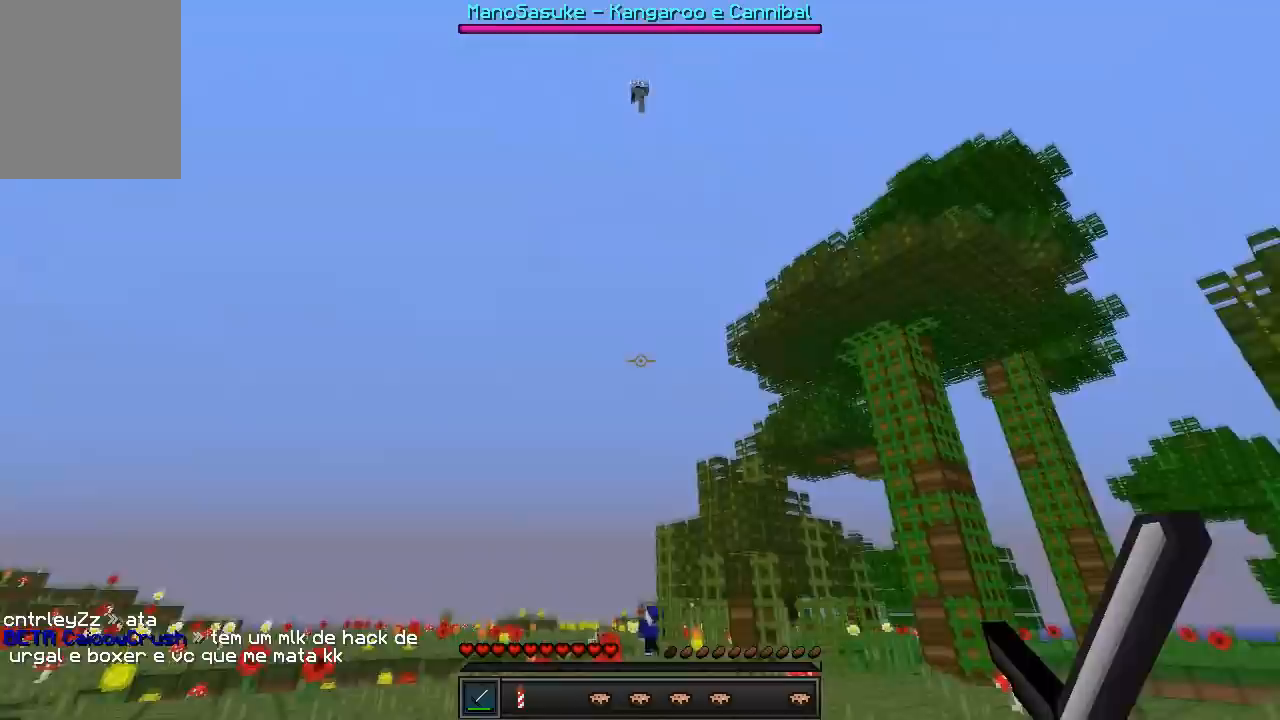
{"keys": [], "events": []}
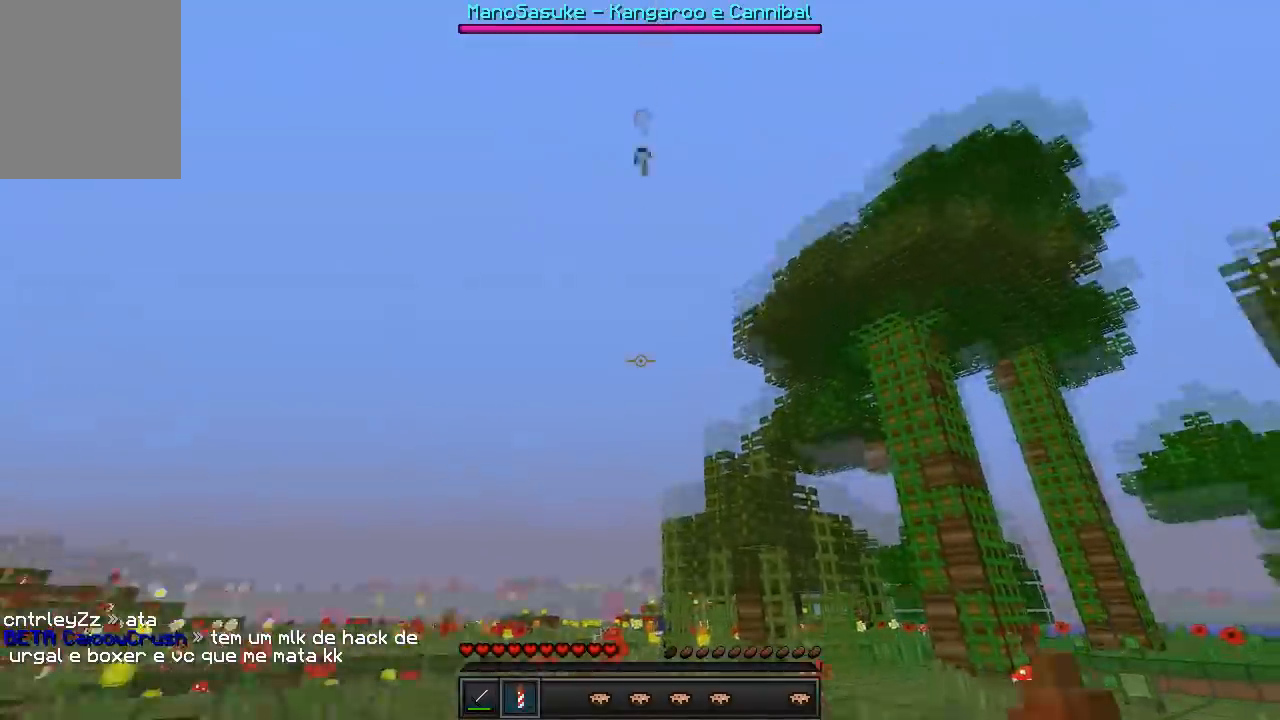
{"keys": ["w"], "events": [[317, "w", "down"]]}
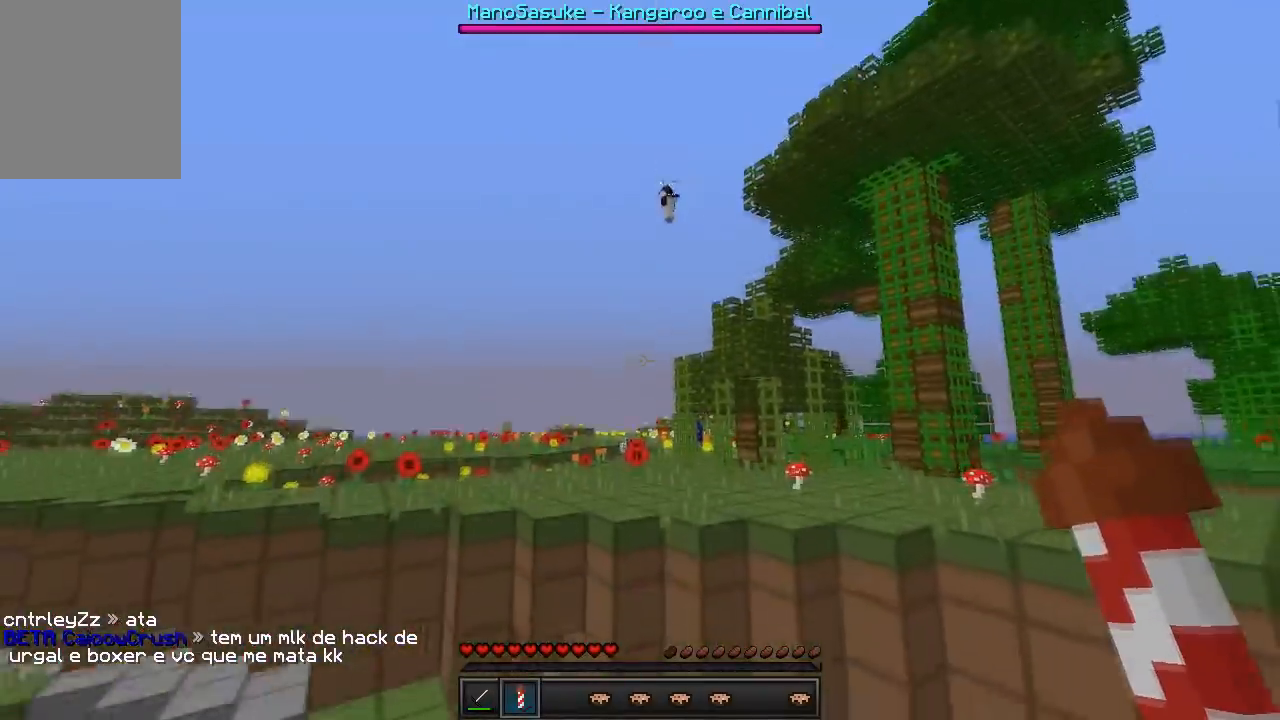
{"keys": ["w"], "events": []}
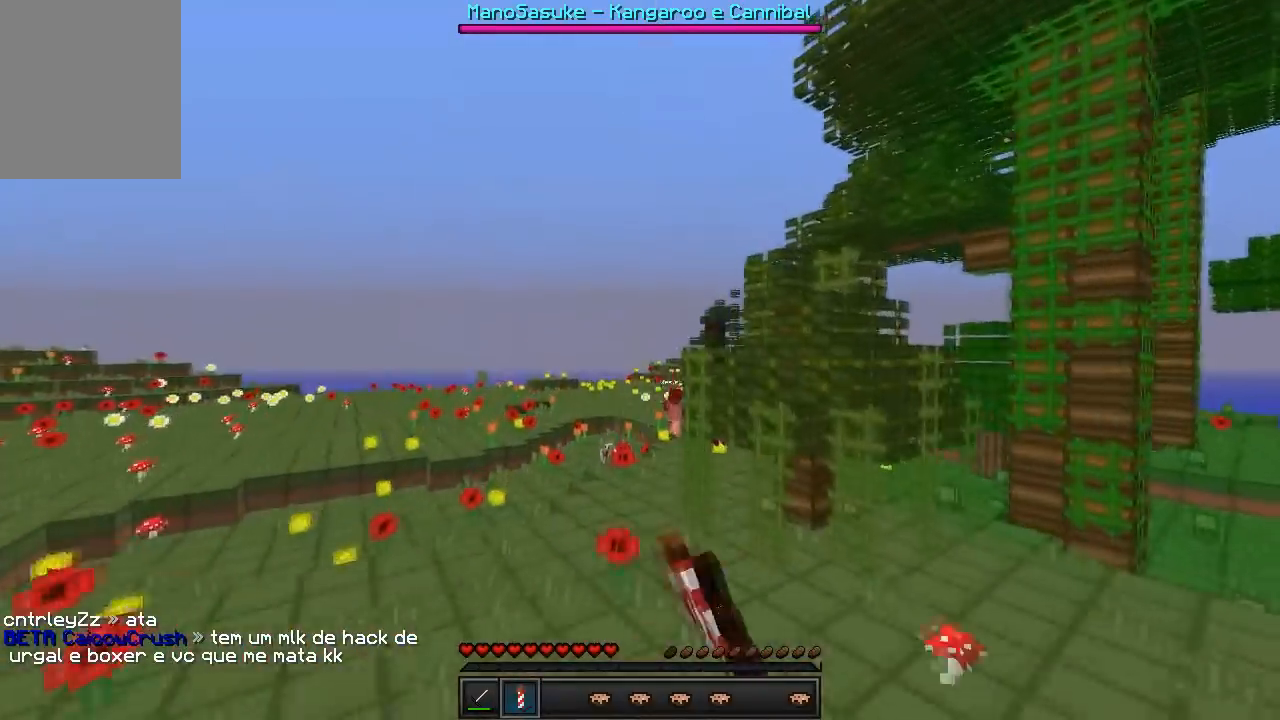
{"keys": ["a", "w"], "events": [[417, "a", "down"]]}
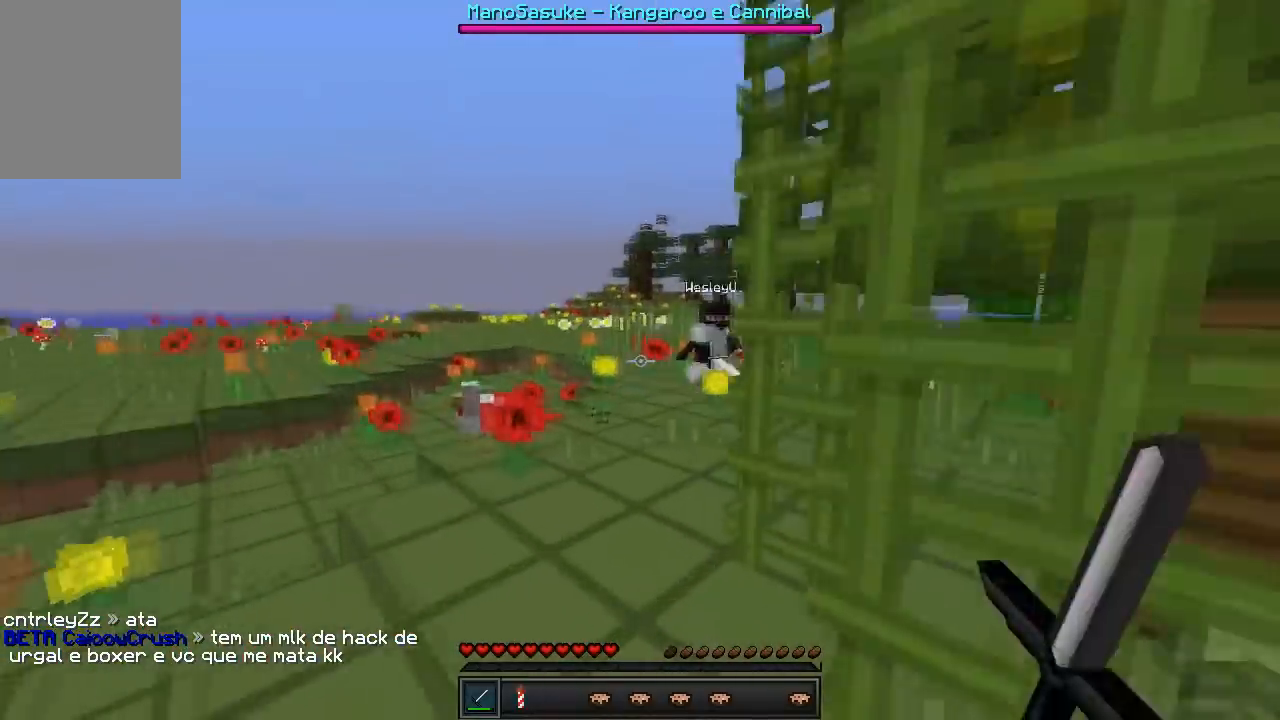
{"keys": ["d", "w"], "events": [[150, "a", "up"], [267, "d", "down"]]}
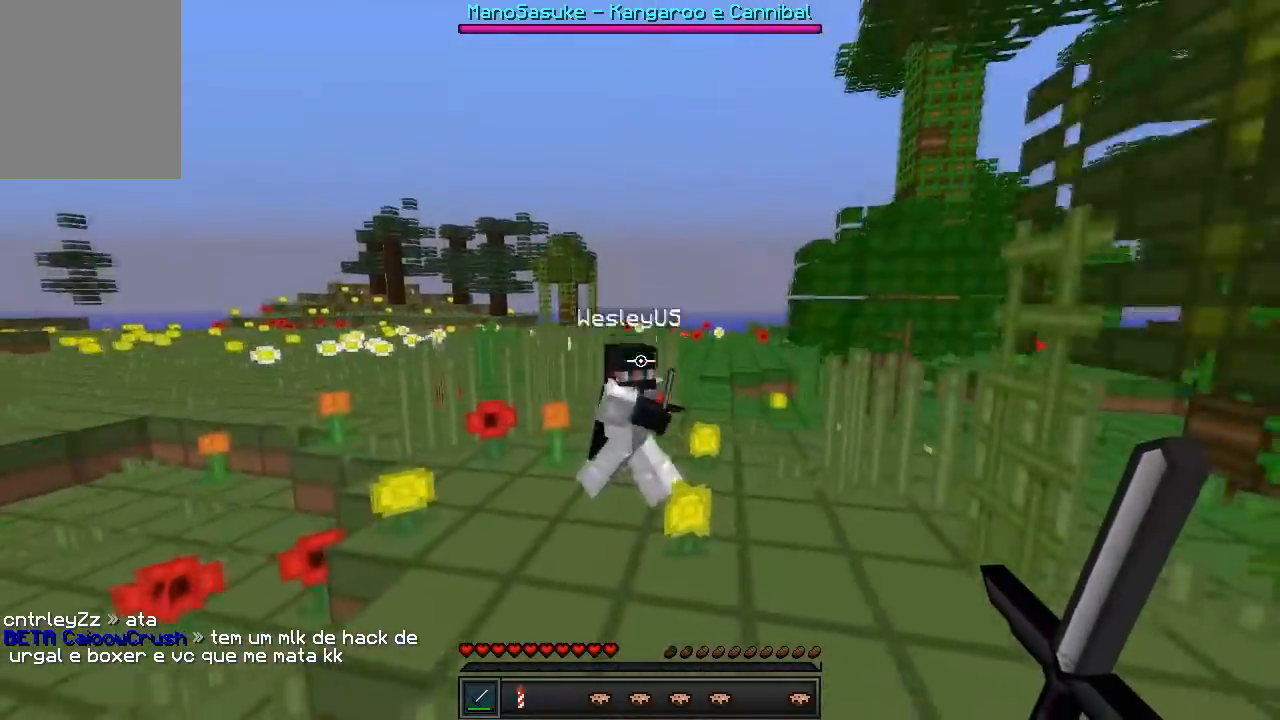
{"keys": ["w"], "events": [[50, "d", "up"], [167, "d", "down"], [300, "d", "up"]]}
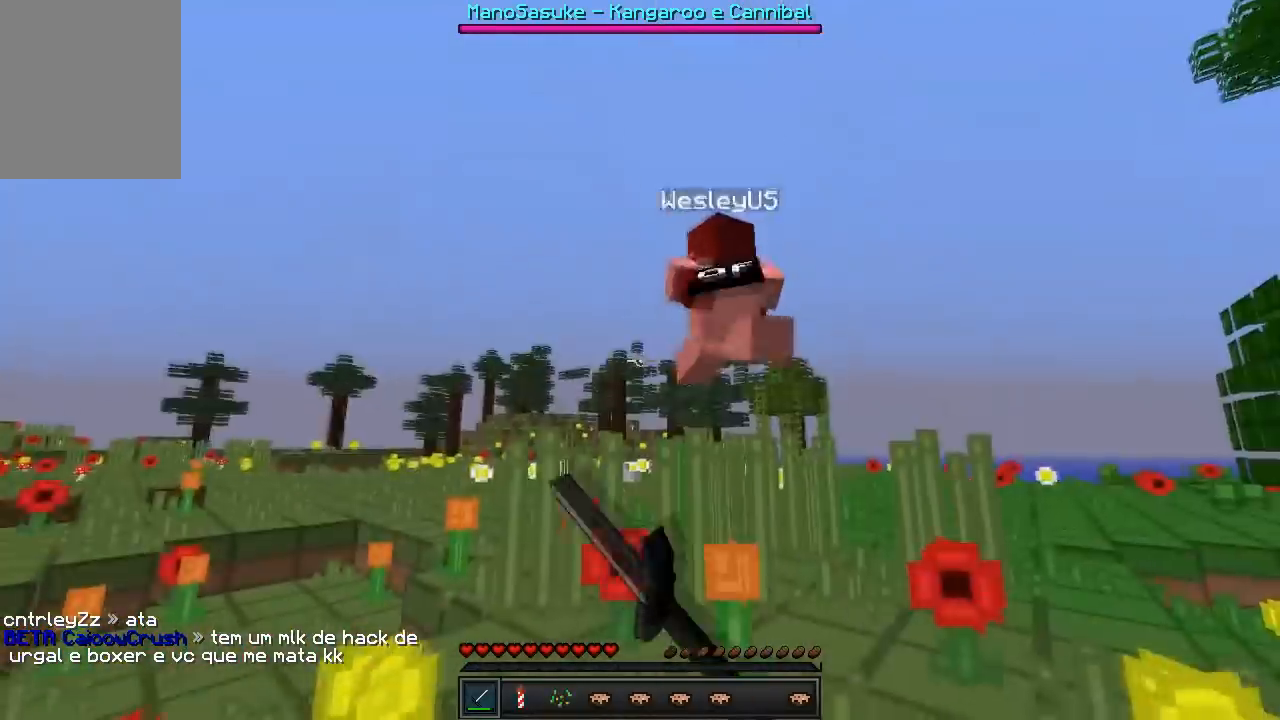
{"keys": ["w"], "events": []}